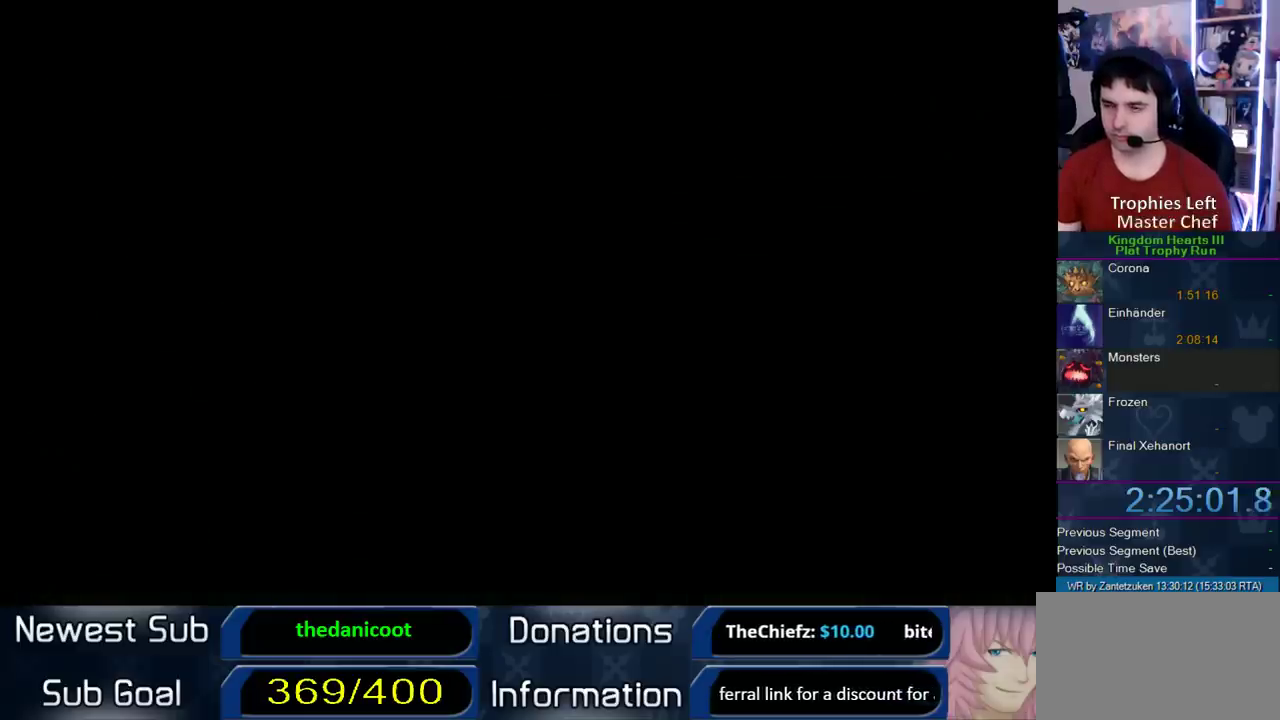
Gameplay with a controller (PlayStation layout); each line is a JSON object with the inputs held at the frame after it. "events" lists button and stick changes between this image and that frame as [ms after this image, input, new state], when the widget could be followed in between.
{"buttons": [], "left_stick": "center", "right_stick": "center"}
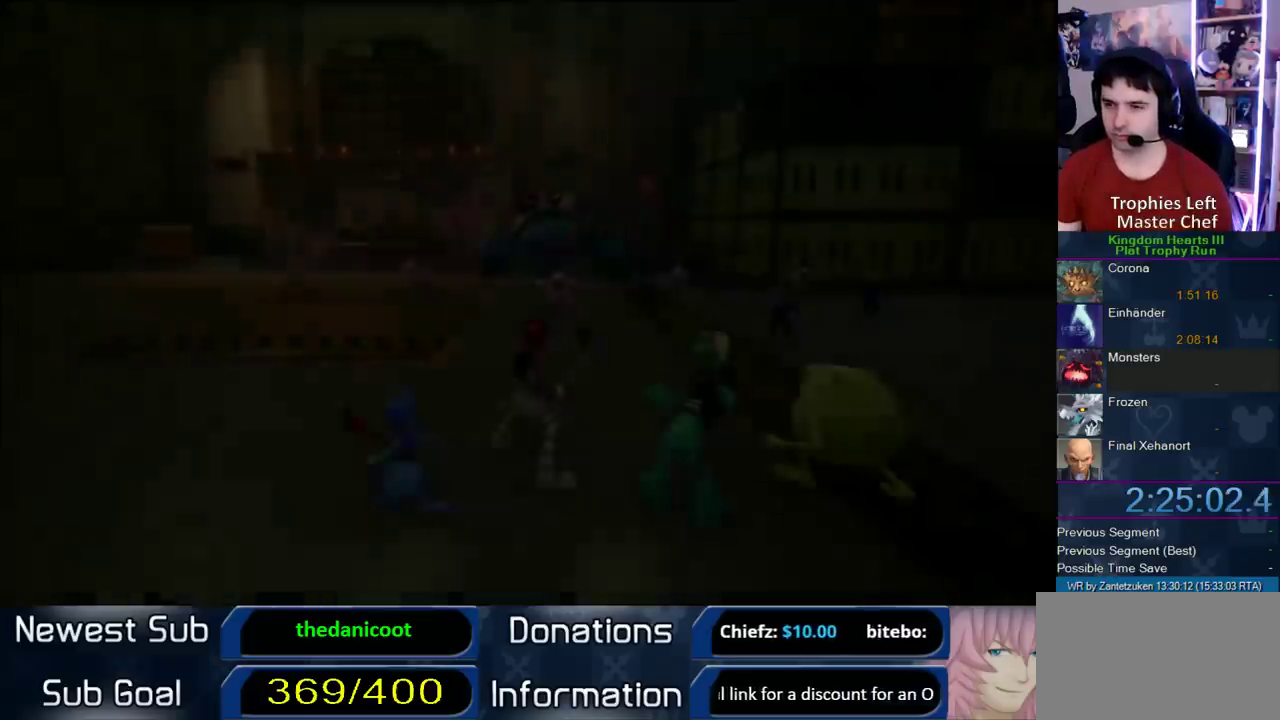
{"buttons": [], "left_stick": "center", "right_stick": "down-right"}
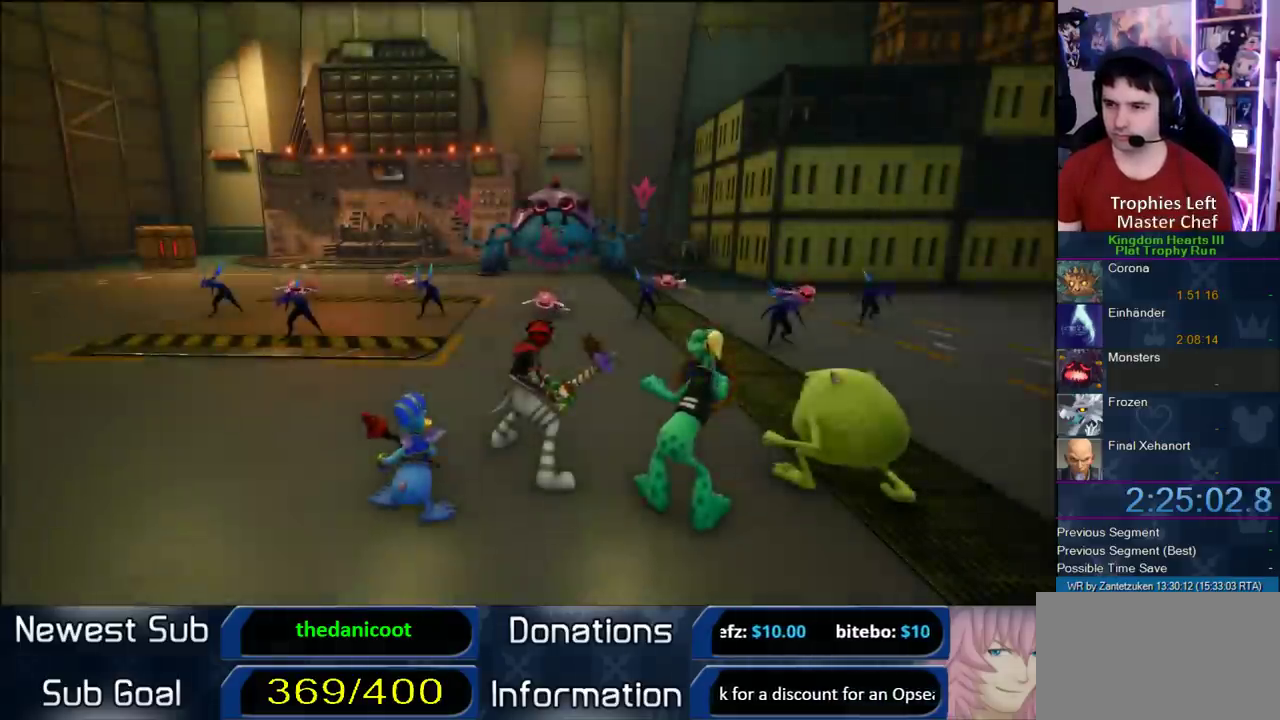
{"buttons": ["R1"], "left_stick": "center", "right_stick": "center"}
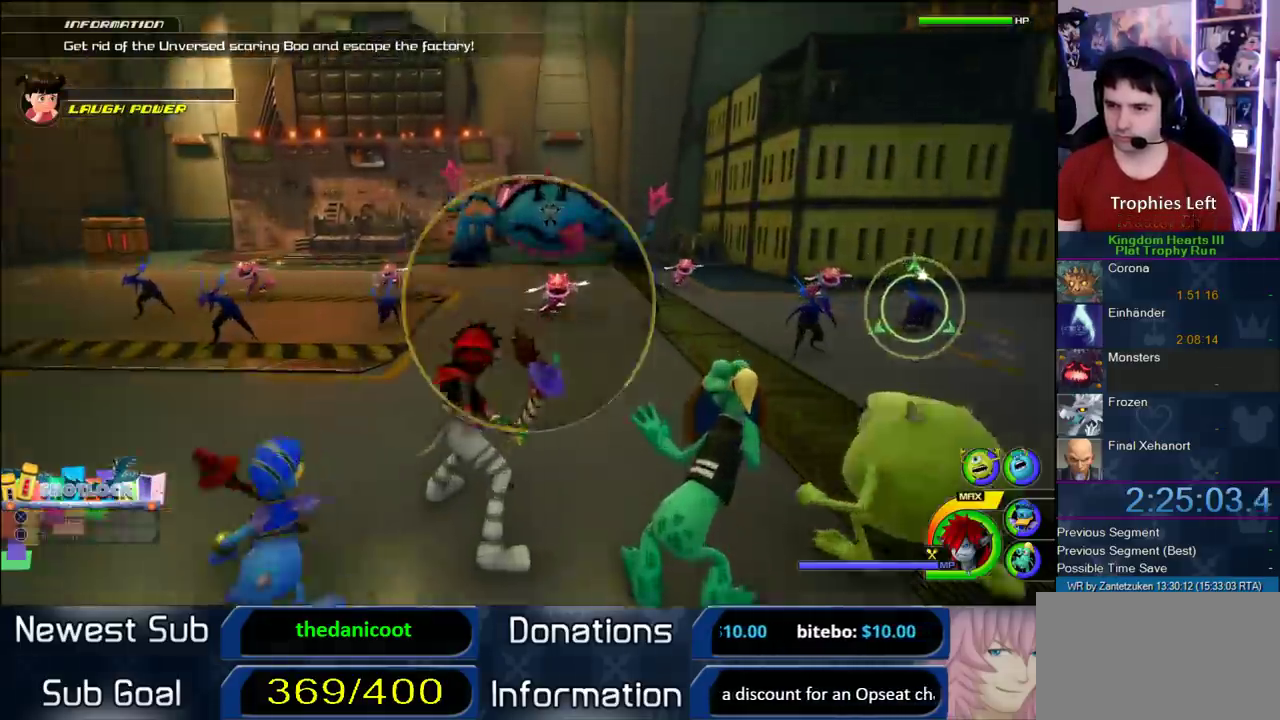
{"buttons": ["R1"], "left_stick": "center", "right_stick": "center"}
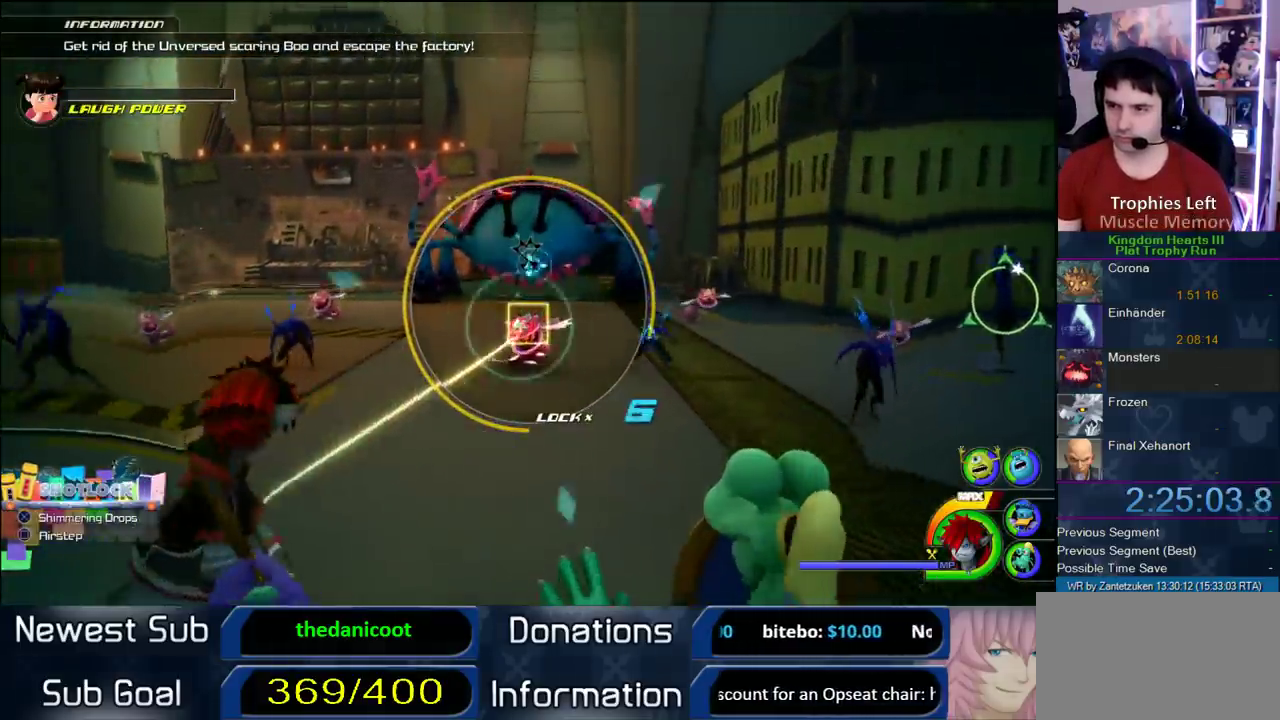
{"buttons": ["R1"], "left_stick": "center", "right_stick": "center", "events": [[67, "left_stick", "up"], [117, "left_stick", "center"]]}
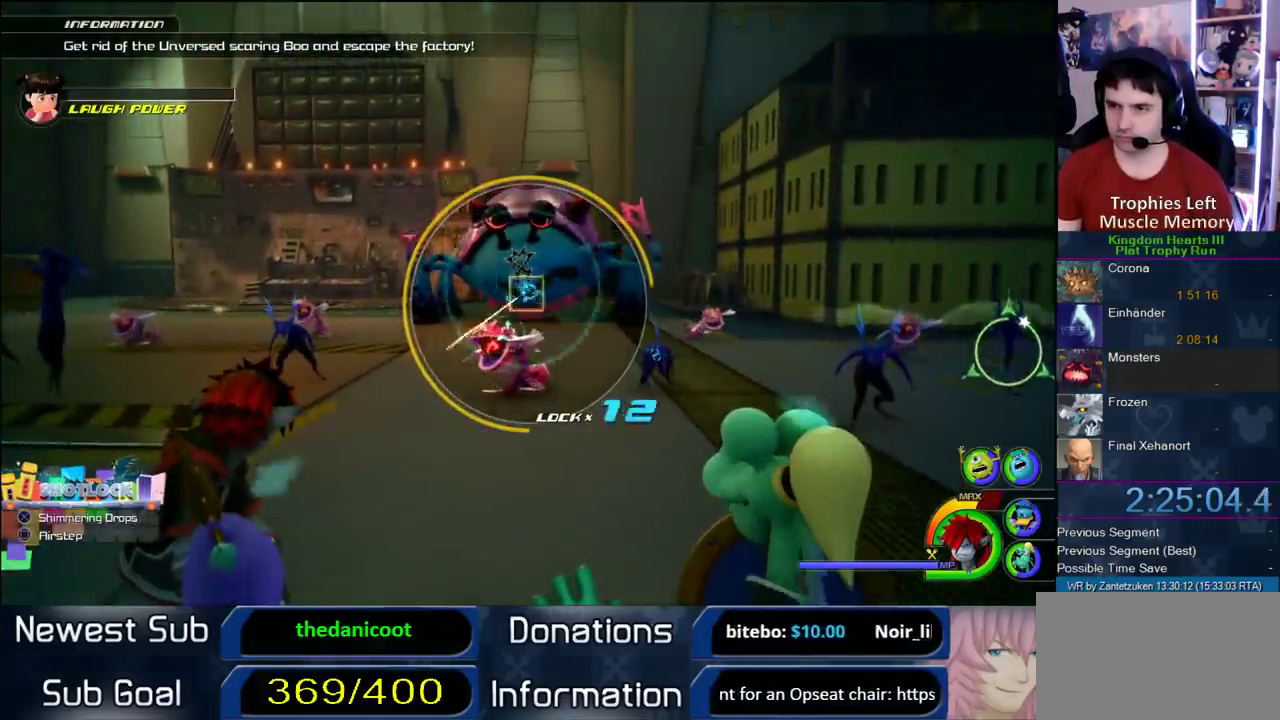
{"buttons": ["R1"], "left_stick": "center", "right_stick": "center"}
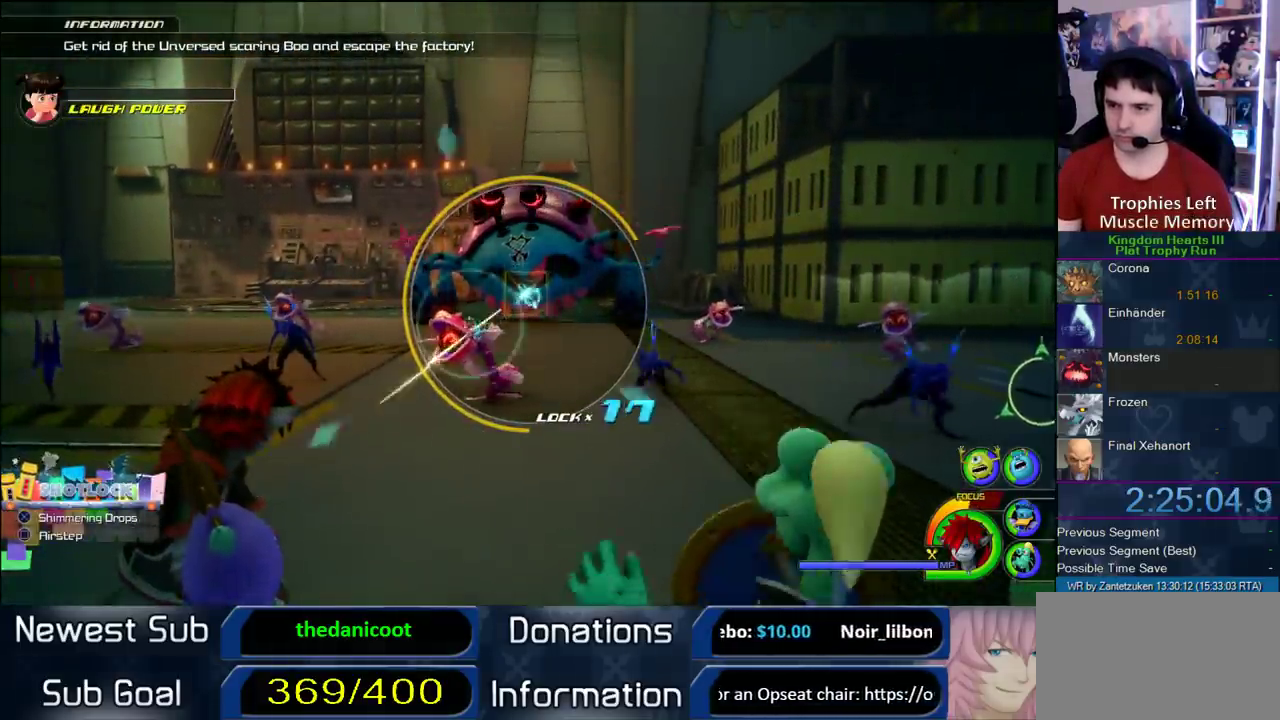
{"buttons": ["R1"], "left_stick": "center", "right_stick": "center"}
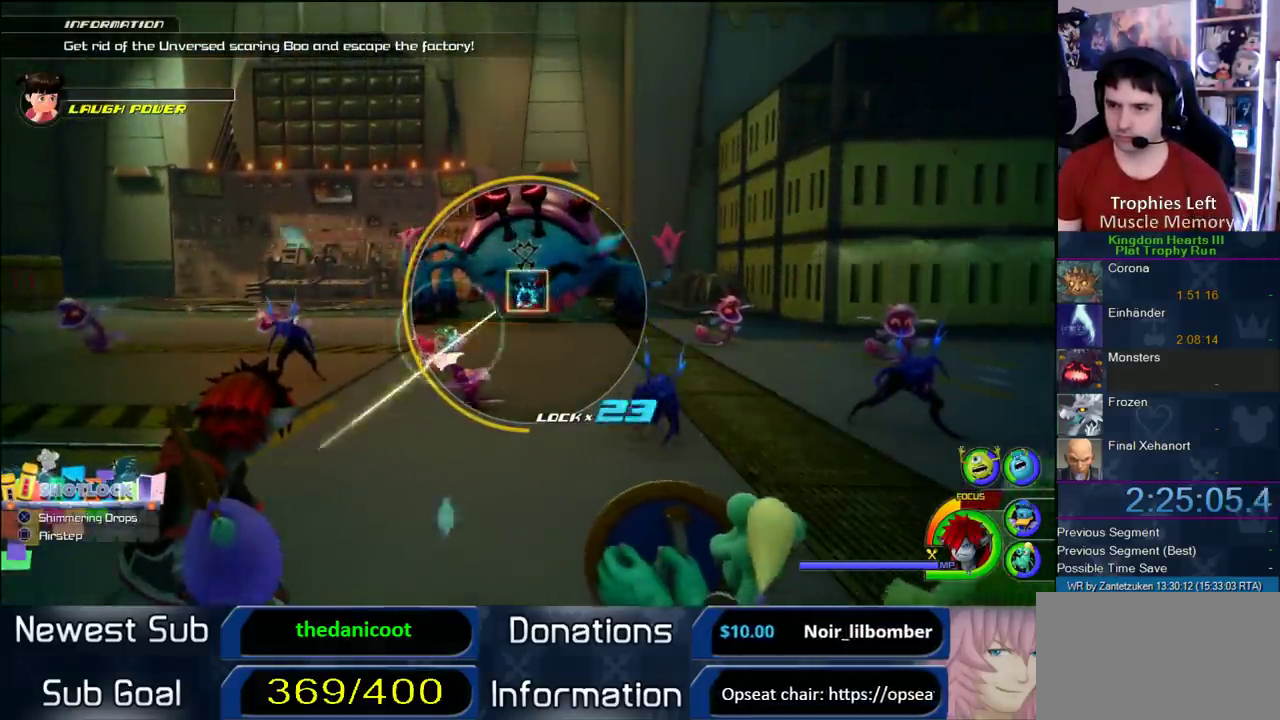
{"buttons": ["R1"], "left_stick": "center", "right_stick": "center"}
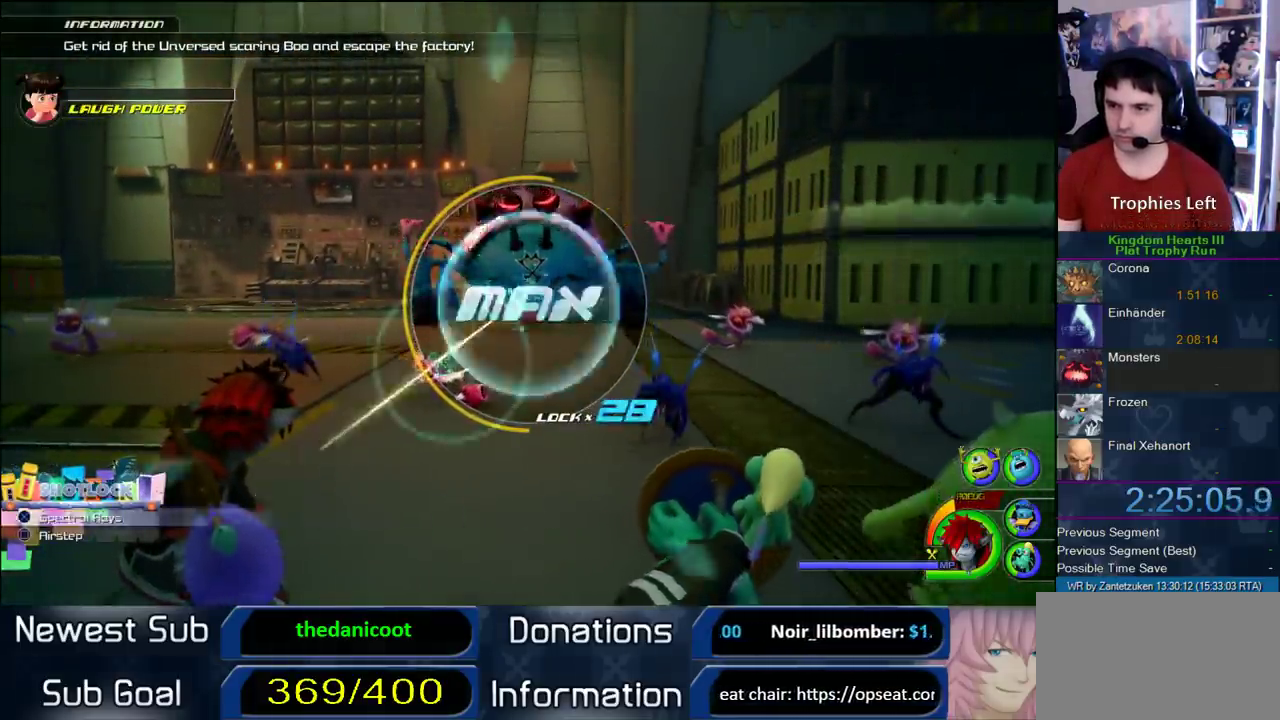
{"buttons": [], "left_stick": "center", "right_stick": "center", "events": [[33, "CIRCLE", "down"], [417, "CIRCLE", "up"], [433, "R1", "up"]]}
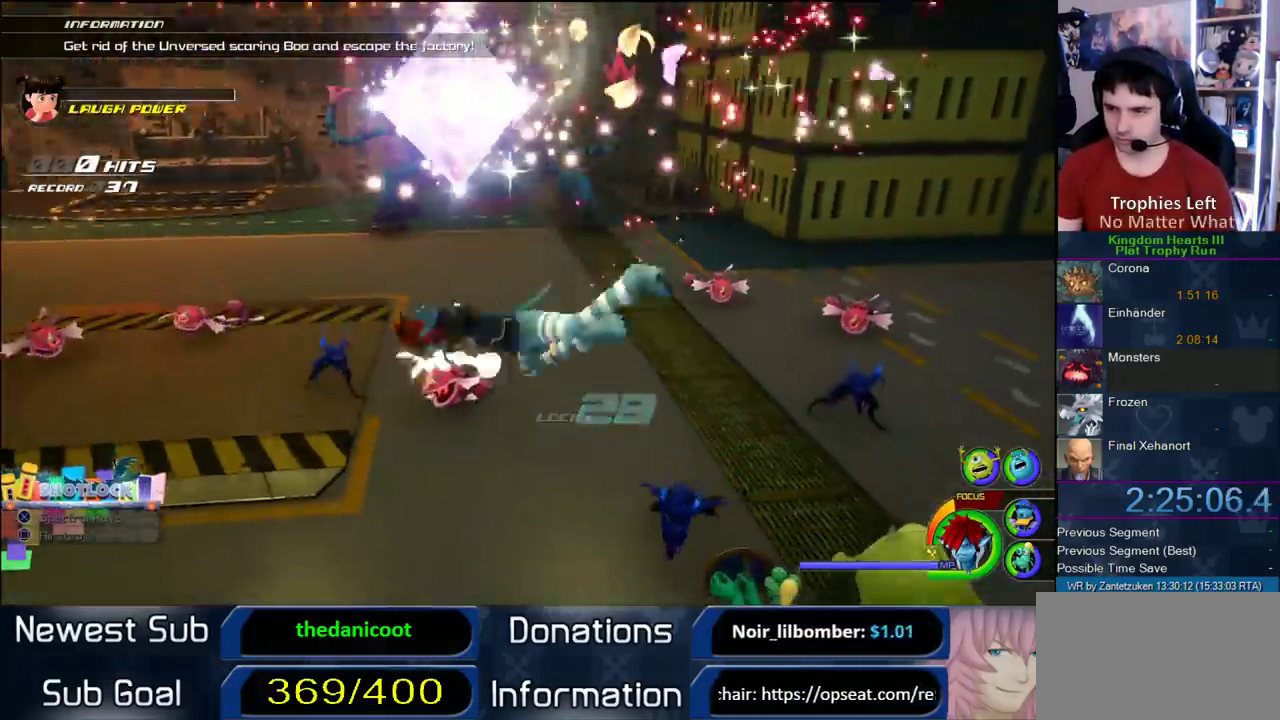
{"buttons": [], "left_stick": "center", "right_stick": "center"}
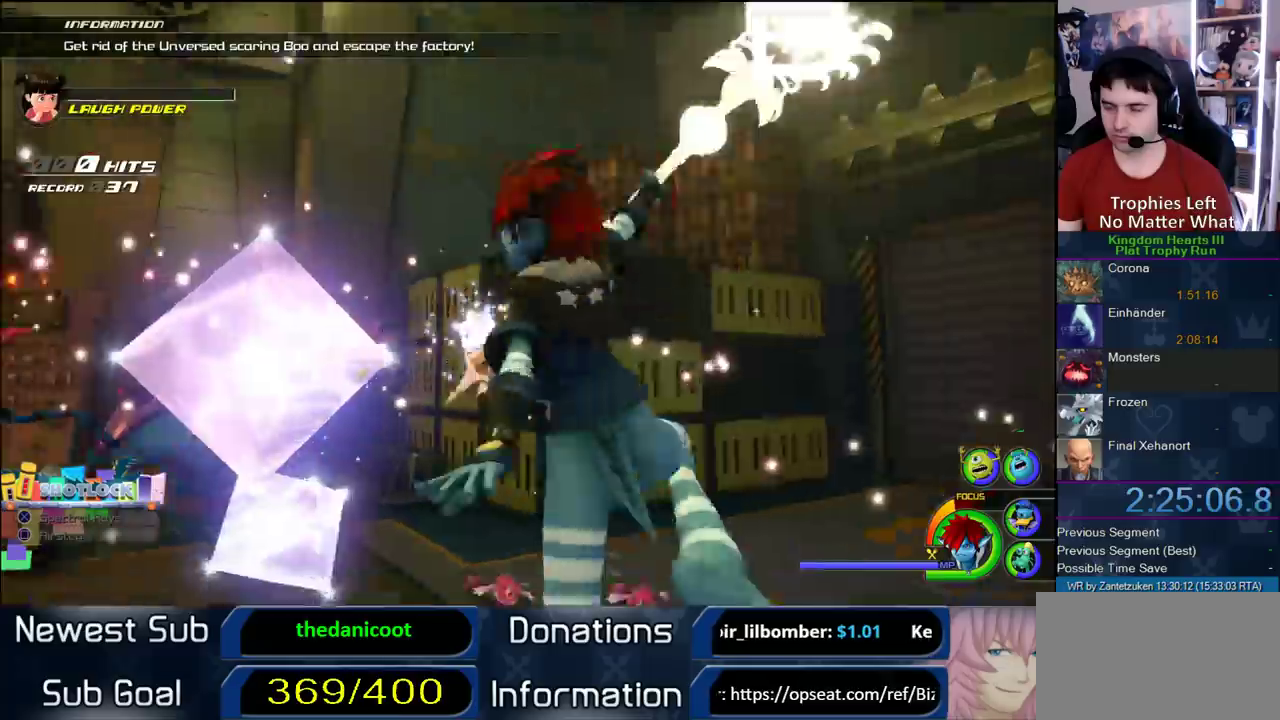
{"buttons": [], "left_stick": "center", "right_stick": "center"}
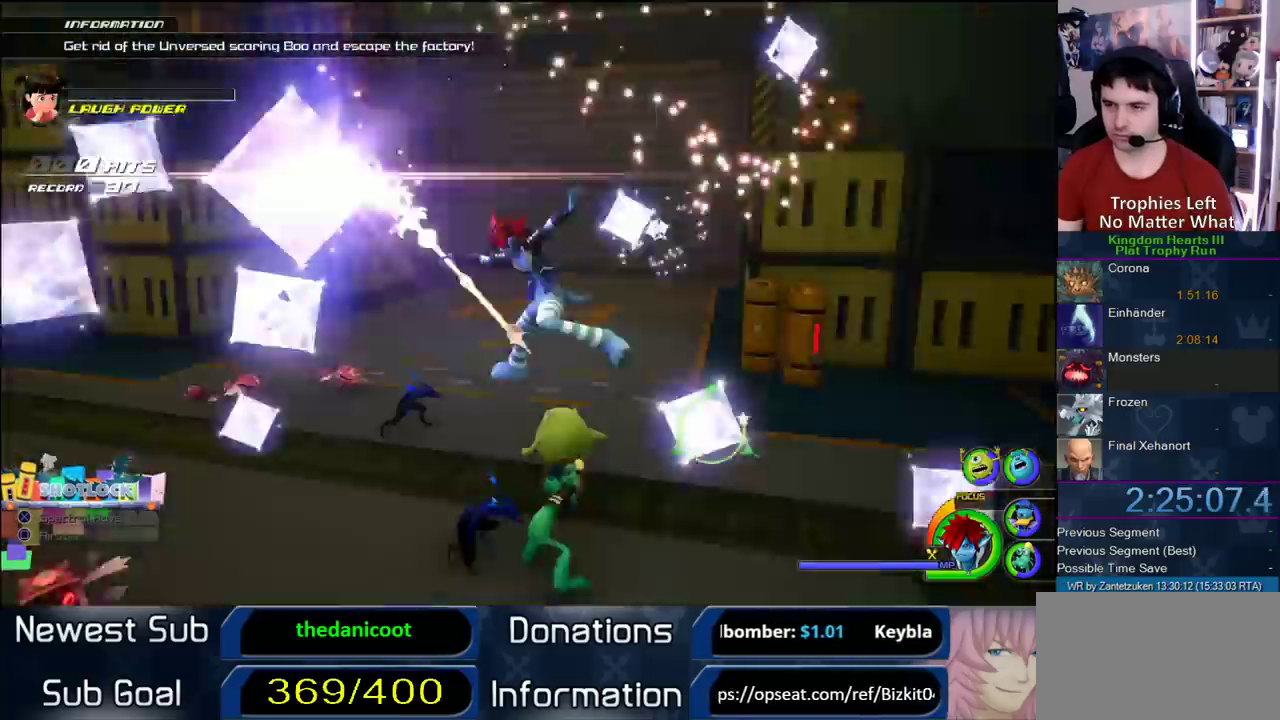
{"buttons": [], "left_stick": "center", "right_stick": "center", "events": [[83, "right_stick", "up-right"], [383, "right_stick", "center"]]}
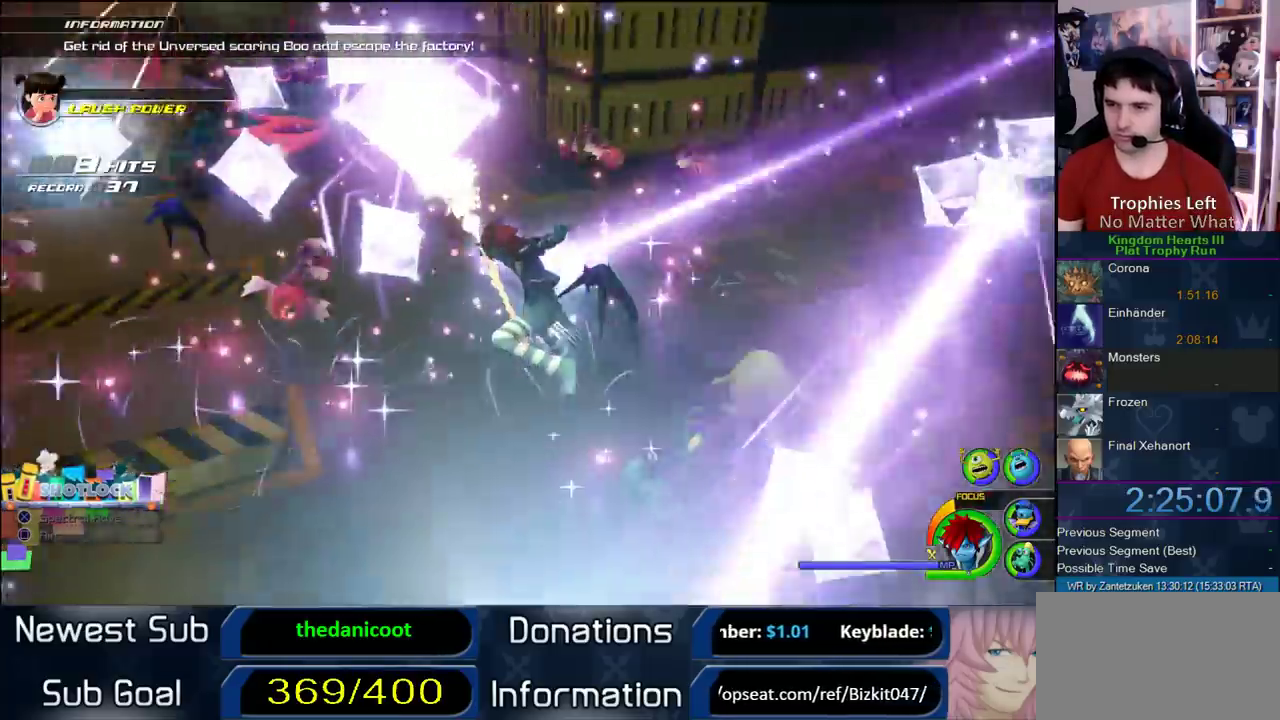
{"buttons": [], "left_stick": "center", "right_stick": "center"}
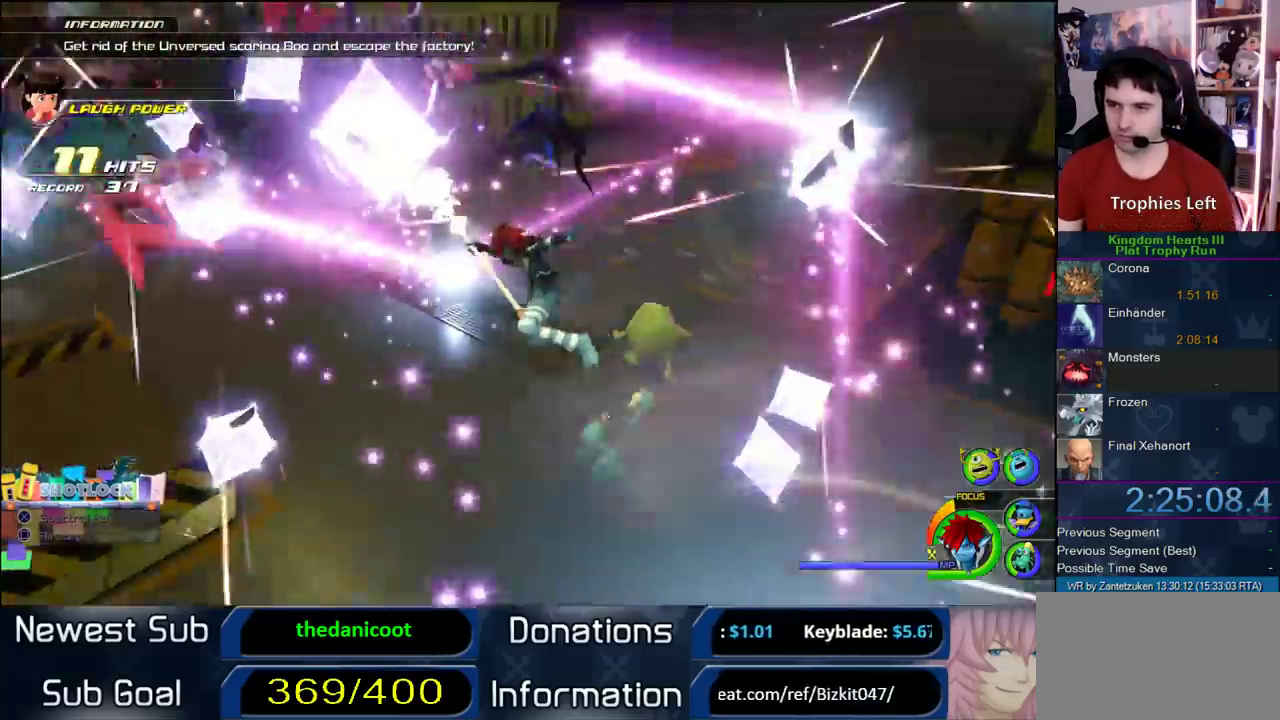
{"buttons": [], "left_stick": "center", "right_stick": "right"}
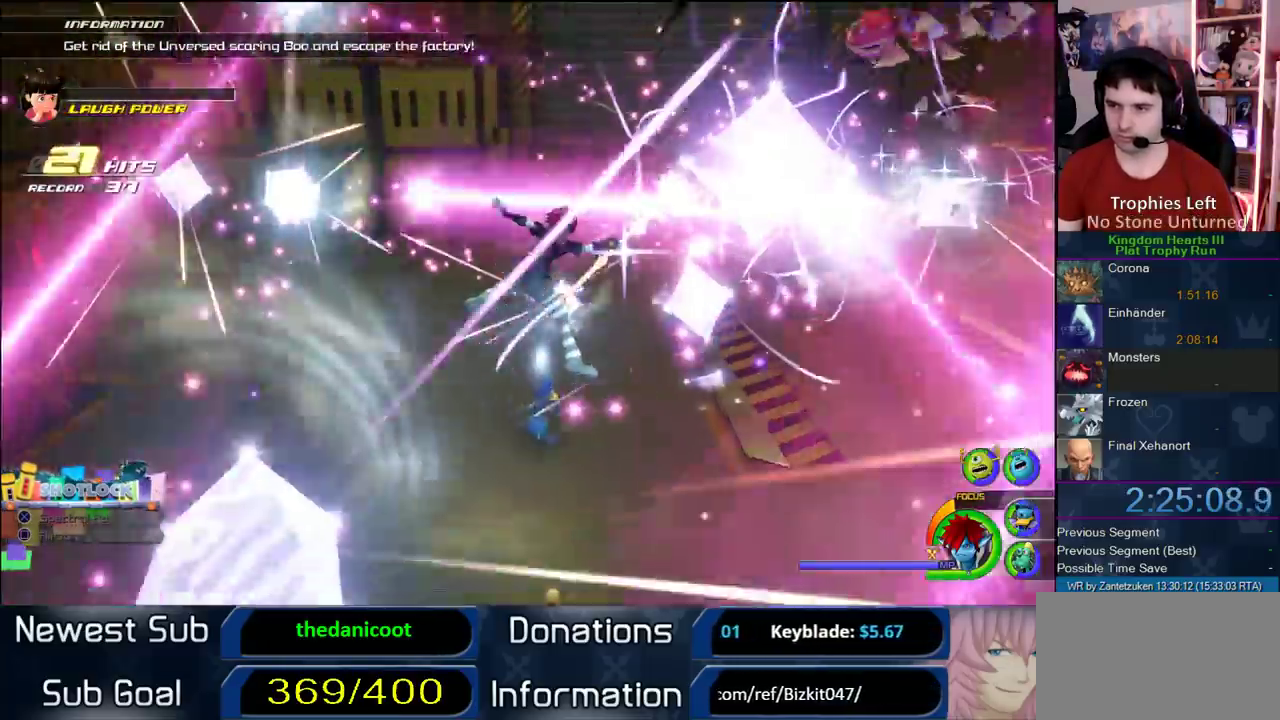
{"buttons": [], "left_stick": "center", "right_stick": "center", "events": [[83, "right_stick", "down-left"], [233, "right_stick", "up-left"], [300, "right_stick", "center"]]}
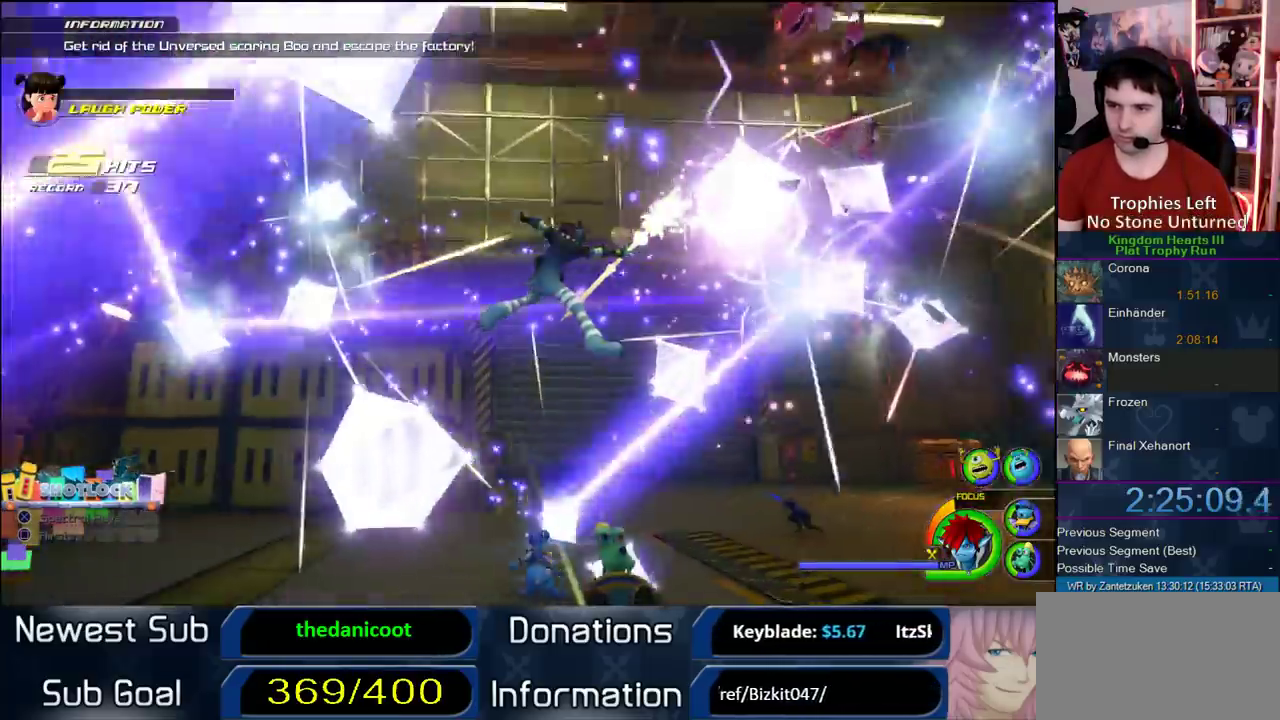
{"buttons": [], "left_stick": "center", "right_stick": "center", "events": [[67, "right_stick", "right"], [217, "right_stick", "up-left"], [500, "right_stick", "center"]]}
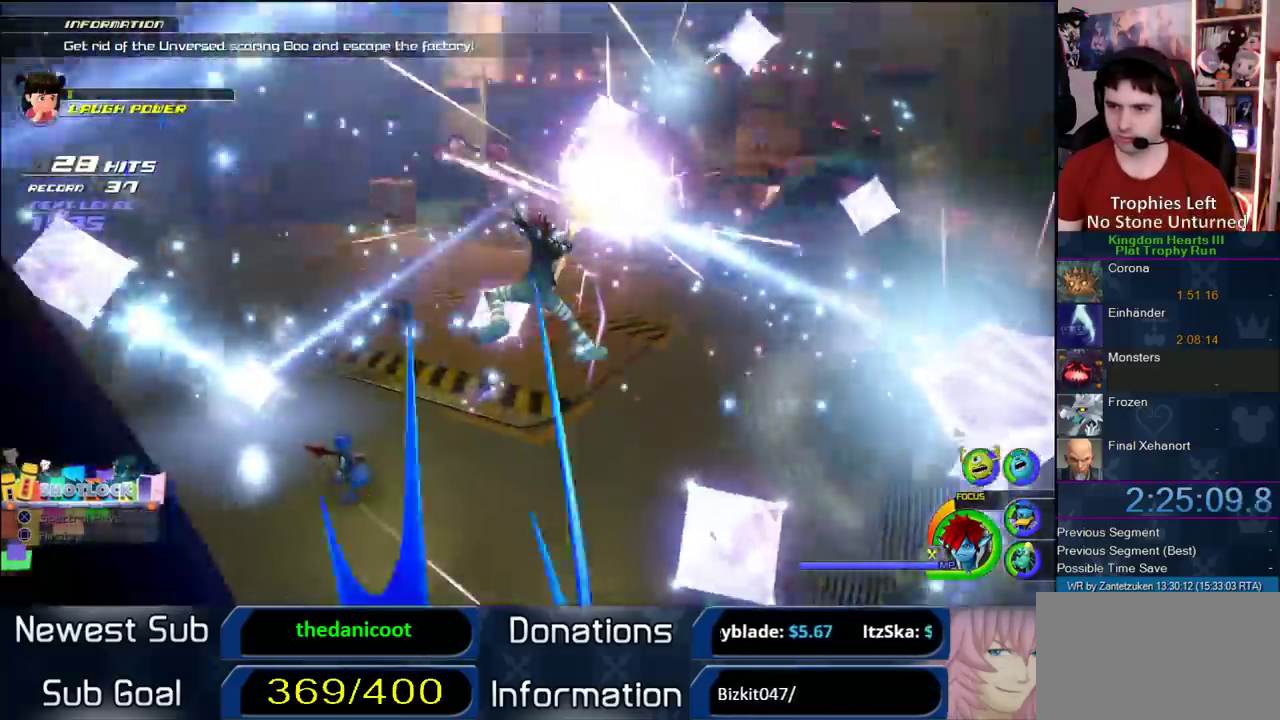
{"buttons": [], "left_stick": "center", "right_stick": "center", "events": []}
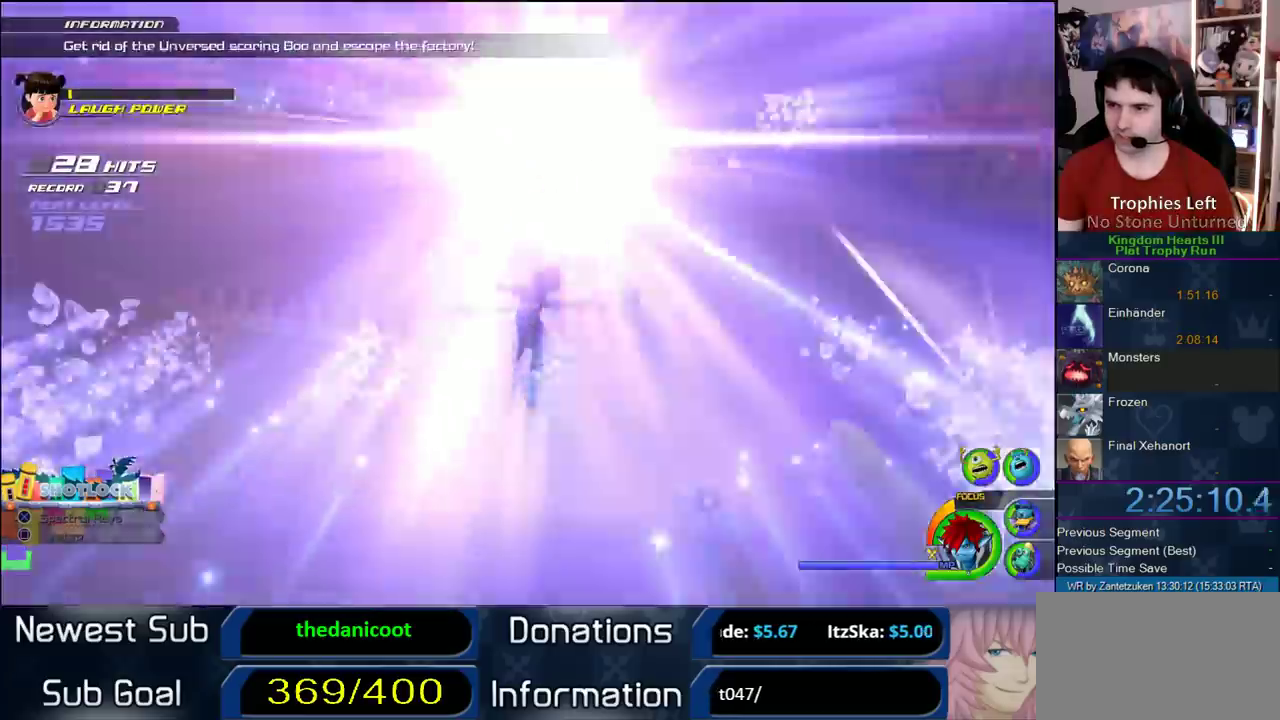
{"buttons": [], "left_stick": "center", "right_stick": "center", "events": [[17, "right_stick", "right"], [317, "right_stick", "center"]]}
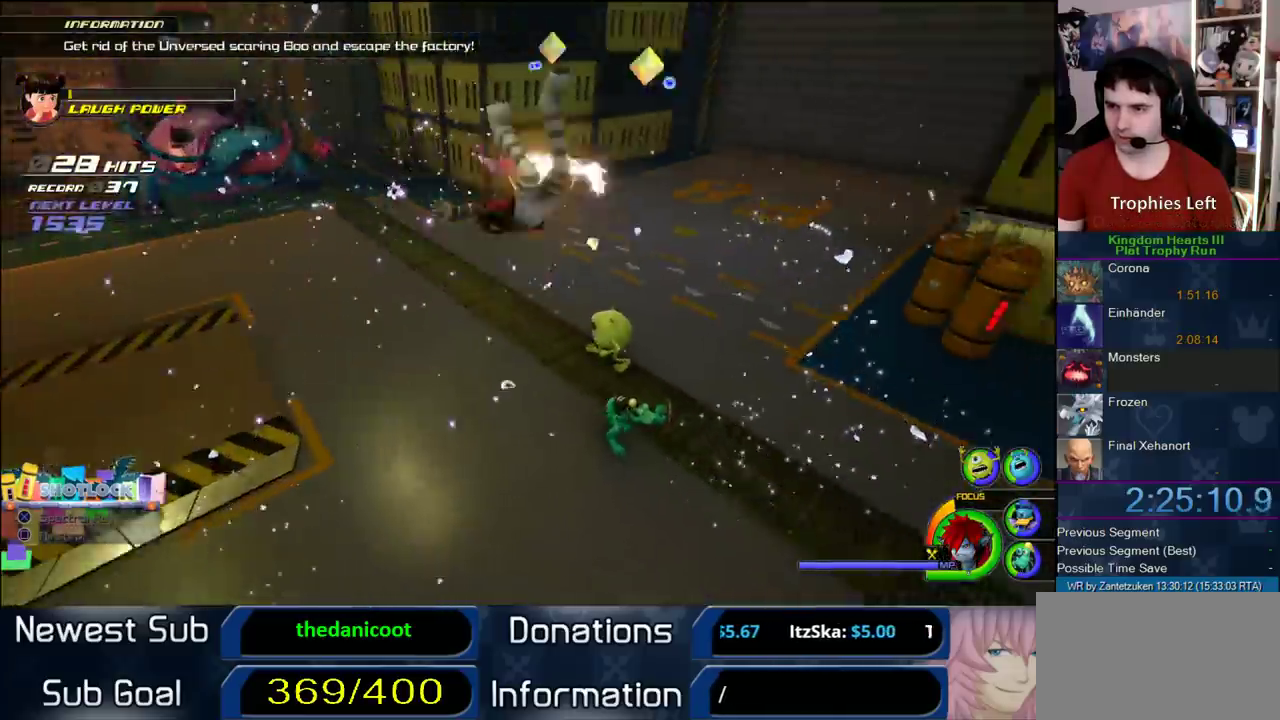
{"buttons": [], "left_stick": "up-right", "right_stick": "center", "events": [[50, "right_stick", "left"], [183, "left_stick", "up-right"], [250, "right_stick", "center"]]}
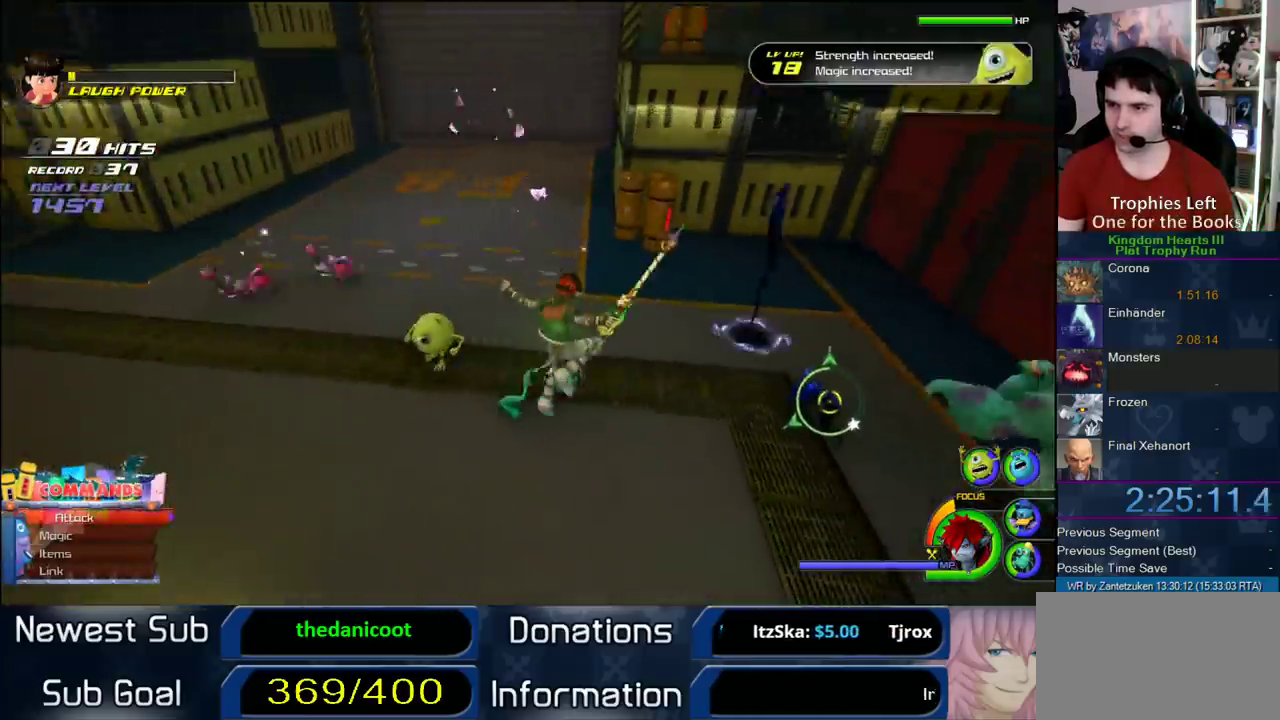
{"buttons": [], "left_stick": "up-right", "right_stick": "center", "events": [[333, "CIRCLE", "down"], [333, "R1", "down"], [383, "R1", "up"], [467, "CIRCLE", "up"]]}
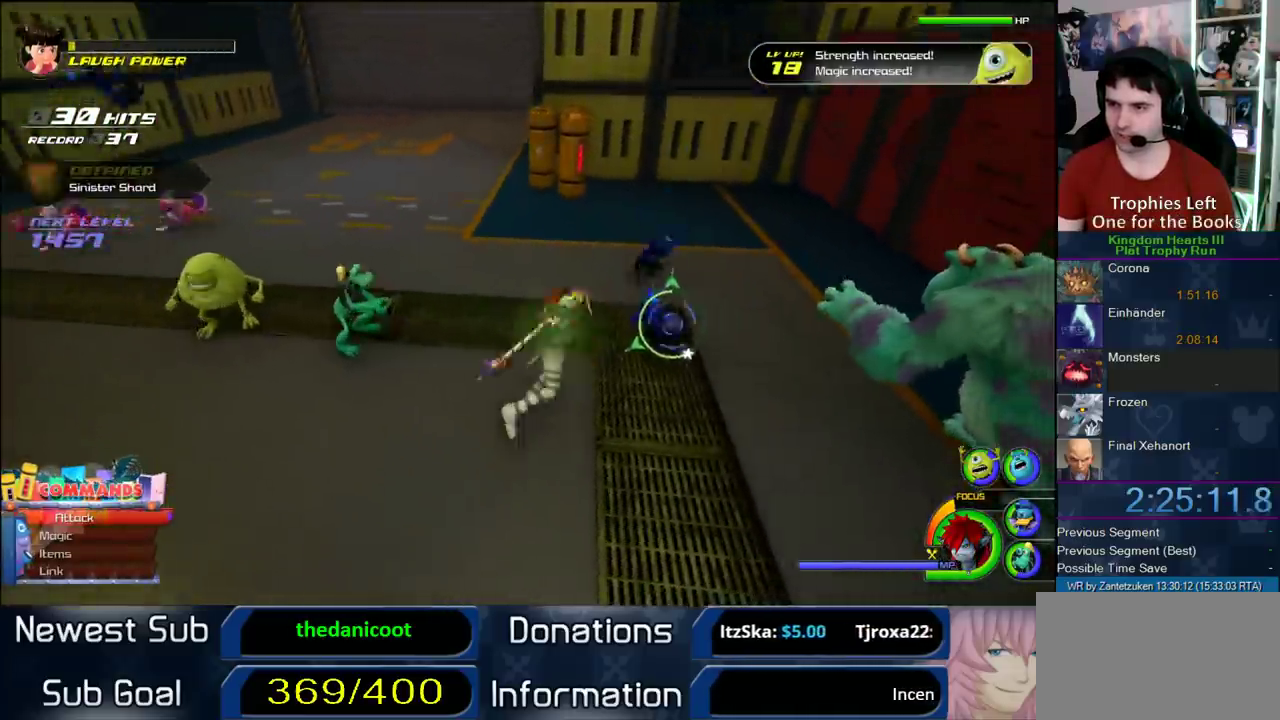
{"buttons": [], "left_stick": "left", "right_stick": "center", "events": [[17, "left_stick", "center"], [283, "right_stick", "right"], [333, "left_stick", "down-left"], [467, "left_stick", "left"], [500, "right_stick", "center"]]}
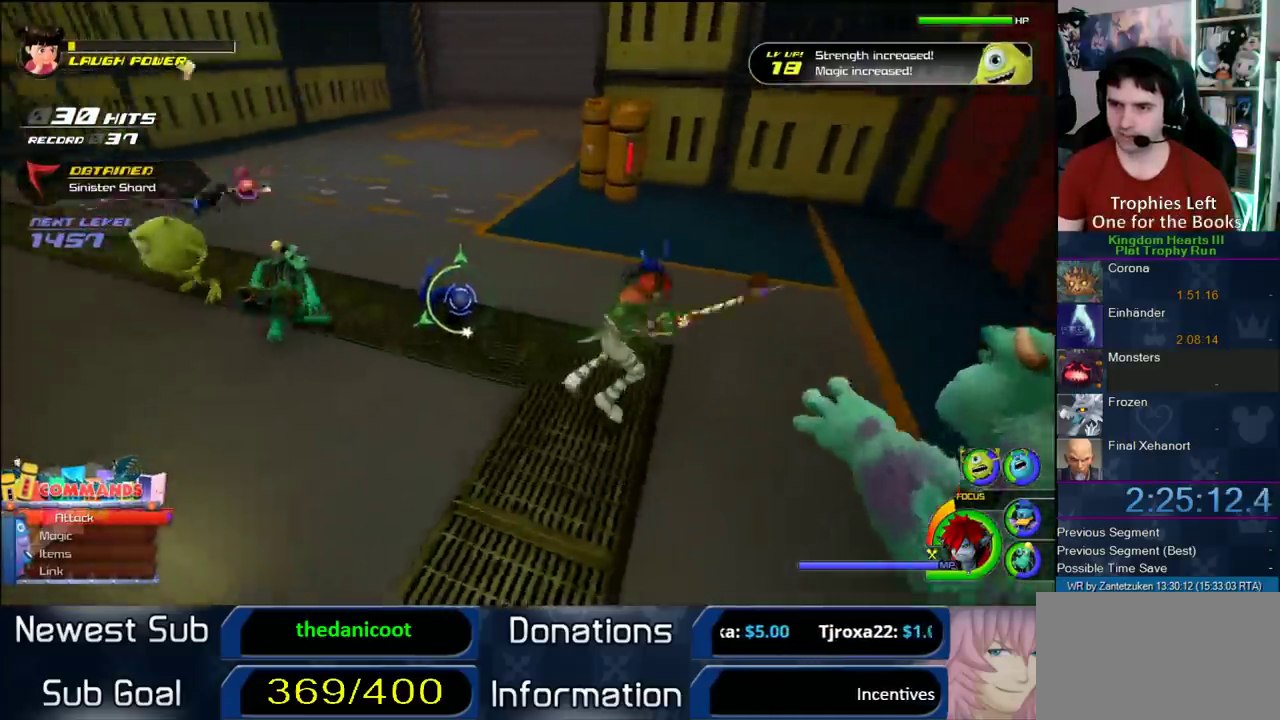
{"buttons": [], "left_stick": "center", "right_stick": "center", "events": [[133, "CIRCLE", "down"], [233, "left_stick", "center"], [383, "CIRCLE", "up"]]}
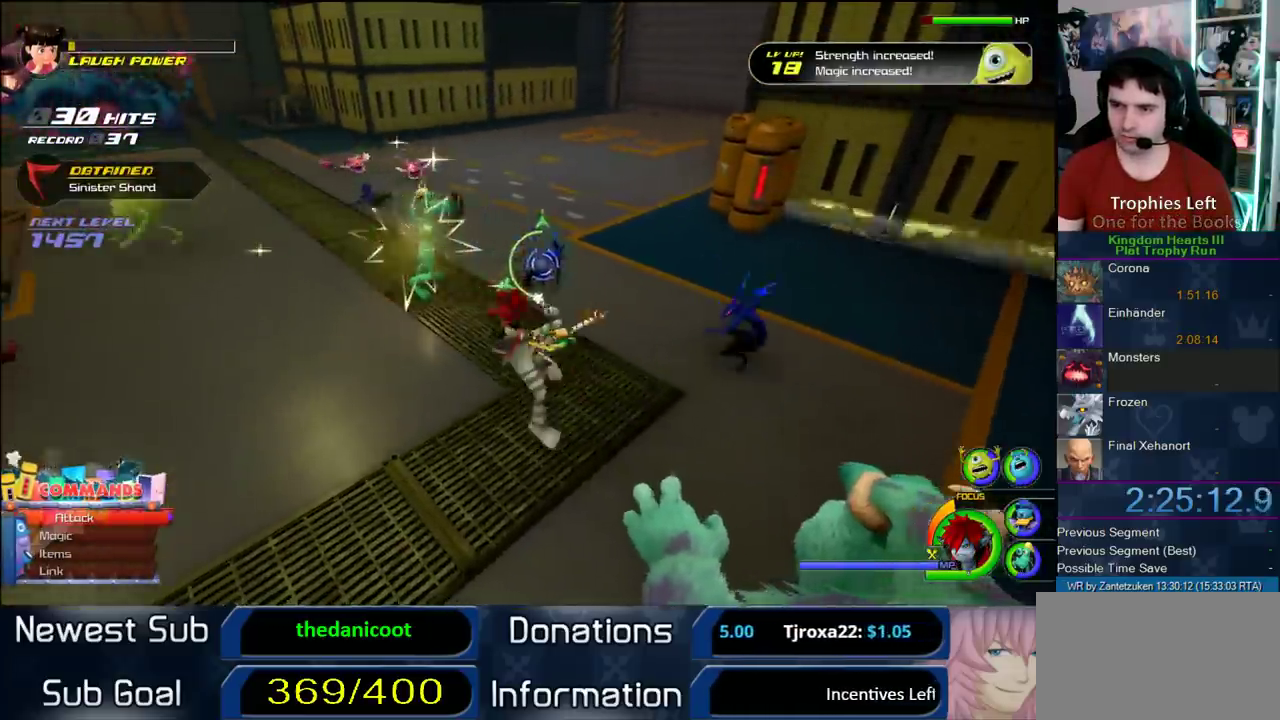
{"buttons": [], "left_stick": "down-left", "right_stick": "right", "events": [[317, "right_stick", "right"], [350, "left_stick", "down-left"]]}
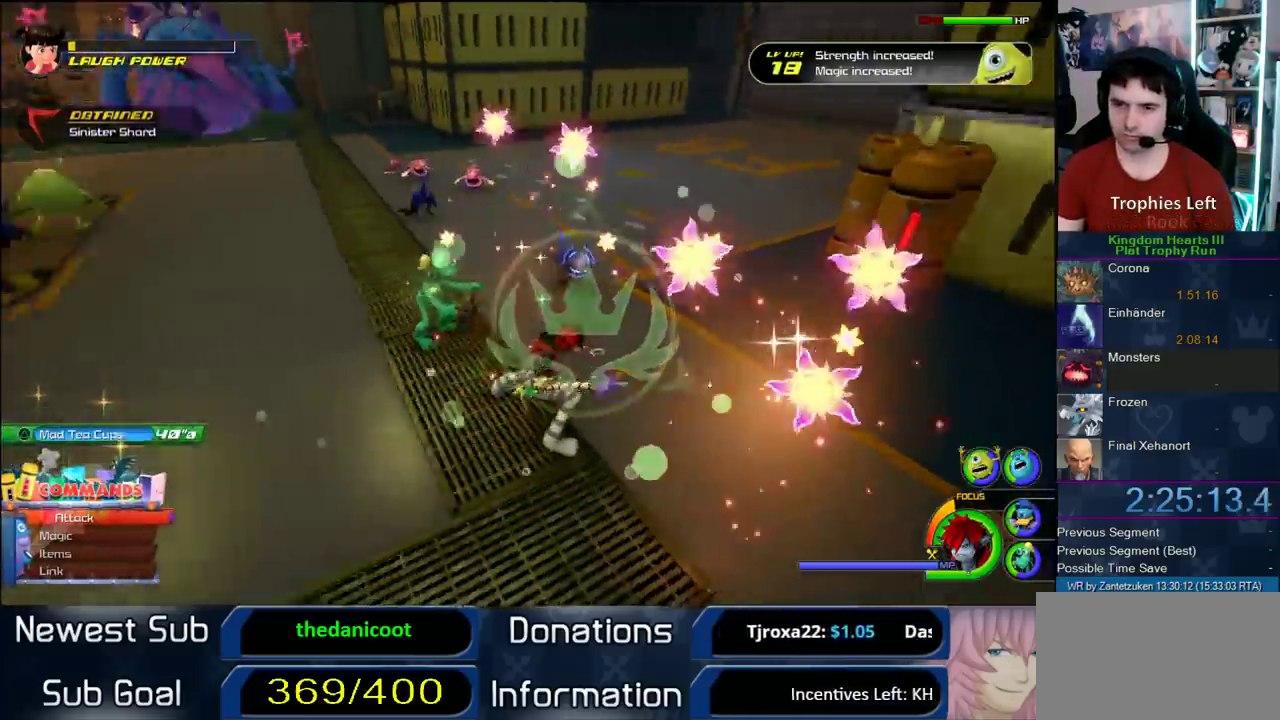
{"buttons": [], "left_stick": "up-left", "right_stick": "down-right"}
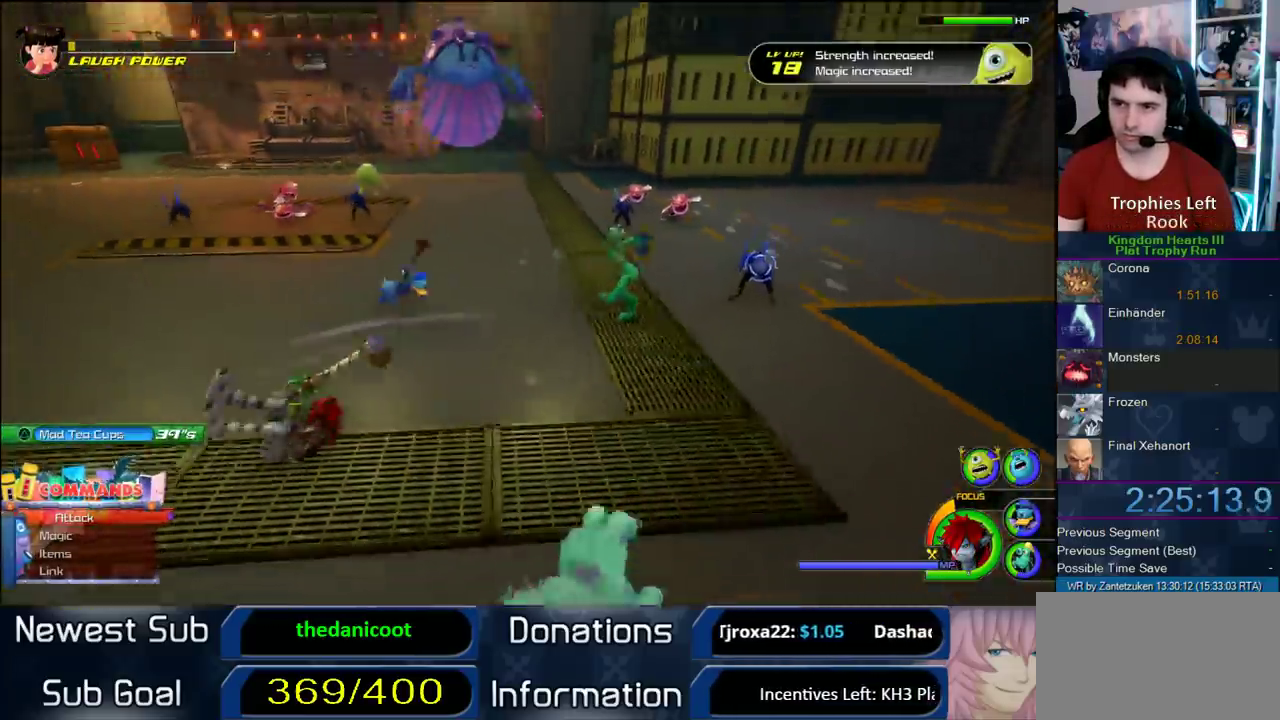
{"buttons": [], "left_stick": "up-right", "right_stick": "center"}
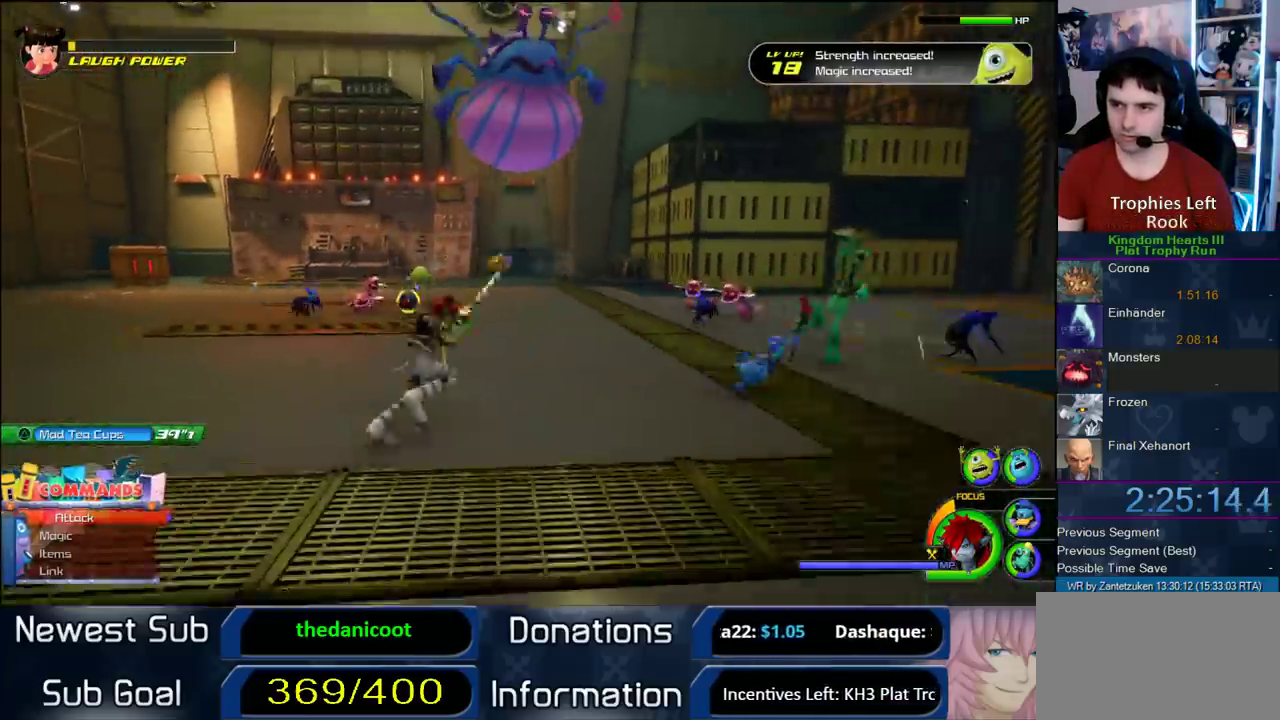
{"buttons": ["TRIANGLE"], "left_stick": "center", "right_stick": "center", "events": [[267, "left_stick", "center"], [317, "TRIANGLE", "down"], [400, "TRIANGLE", "up"], [450, "TRIANGLE", "down"]]}
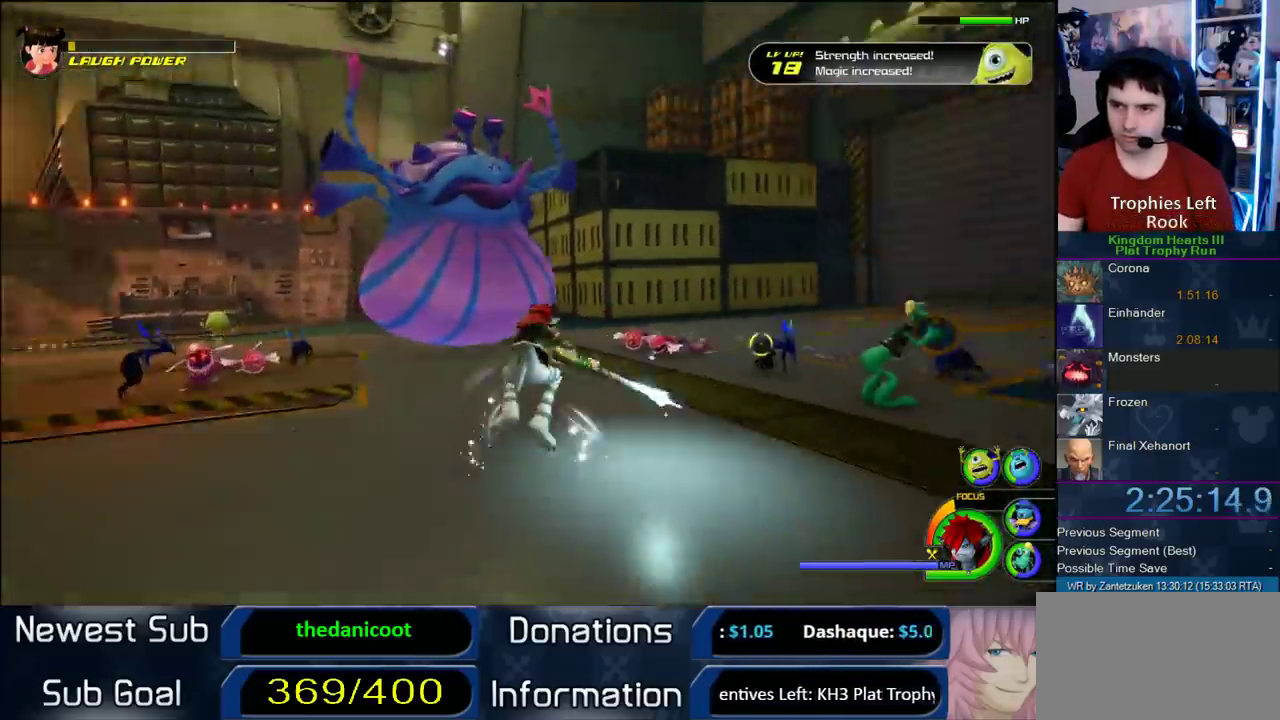
{"buttons": [], "left_stick": "center", "right_stick": "center", "events": [[117, "TRIANGLE", "up"]]}
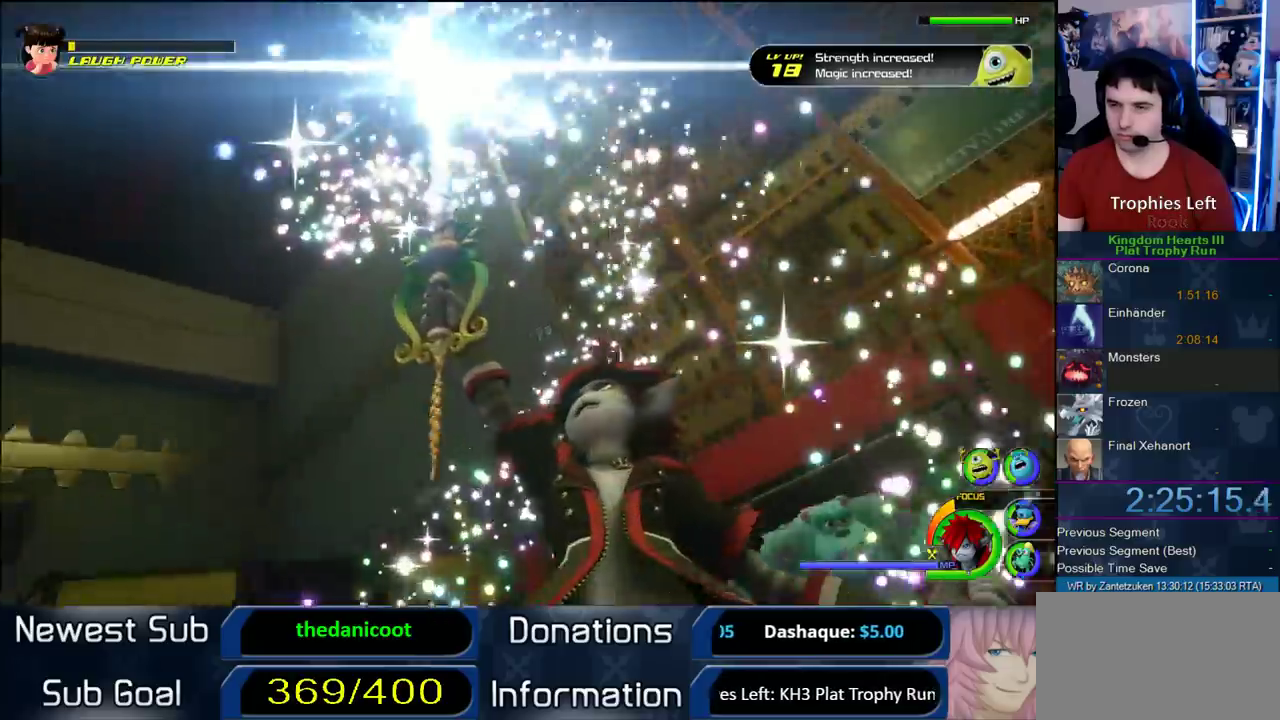
{"buttons": ["TRIANGLE"], "left_stick": "center", "right_stick": "center", "events": [[333, "TRIANGLE", "down"], [400, "TRIANGLE", "up"], [417, "TRIANGLE", "down"]]}
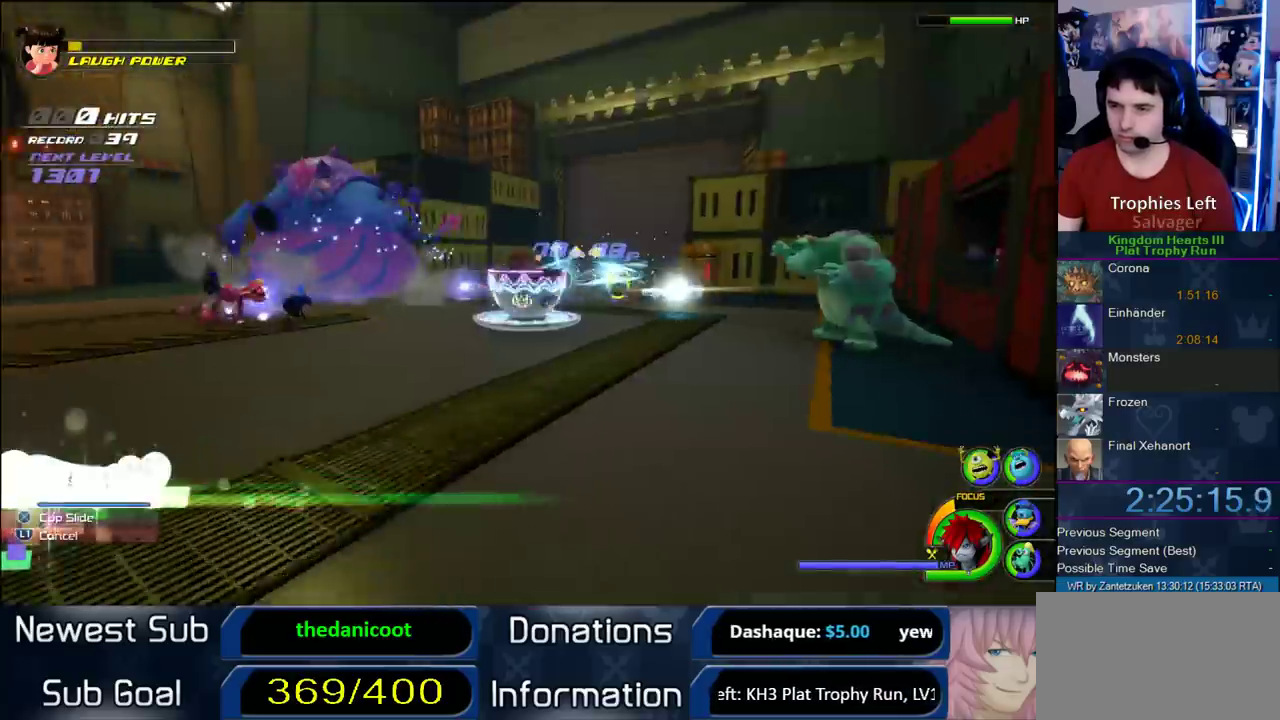
{"buttons": [], "left_stick": "center", "right_stick": "center", "events": [[183, "TRIANGLE", "up"], [233, "TRIANGLE", "down"], [417, "TRIANGLE", "up"]]}